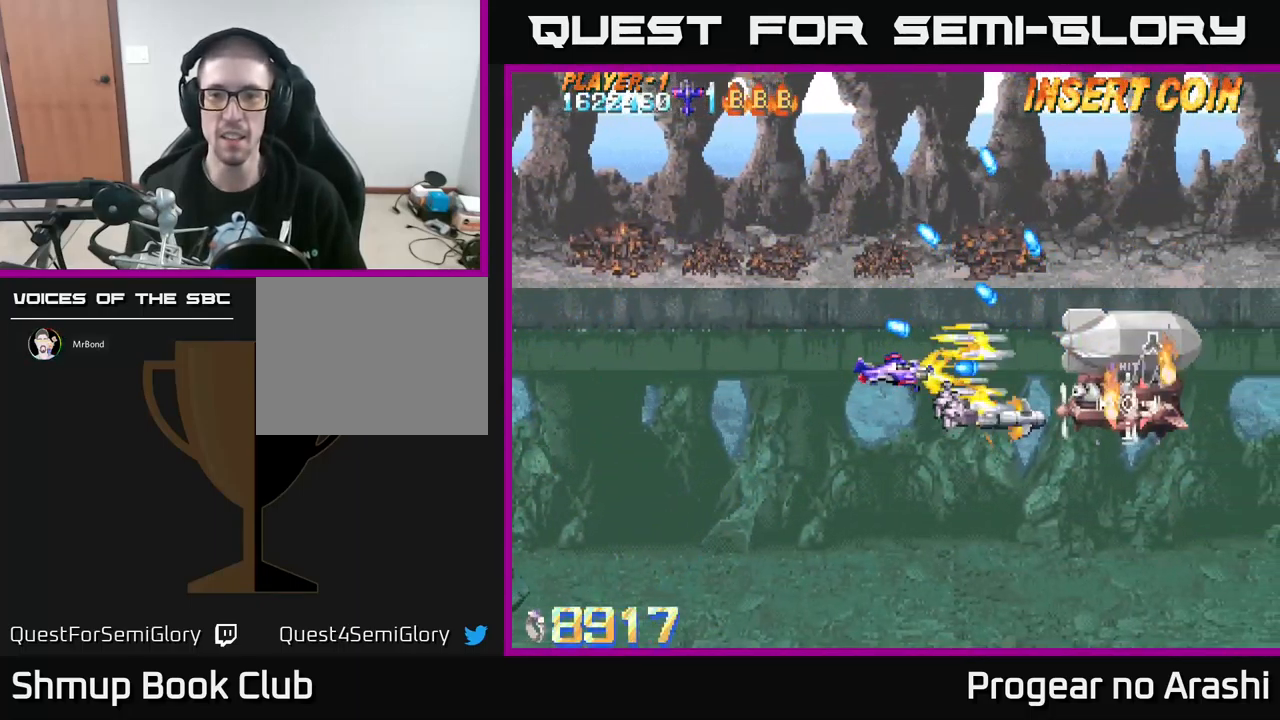
Gameplay with a controller (Xbox layout); each line is a JSON object with the inputs held at the frame after it. "events" lists button and stick changes between this image and that frame as [ms after this image, input, new state], when the widget could be followed in between. Not read: right_stick.
{"buttons": ["DPAD_UP", "DPAD_RIGHT"], "left_stick": "center", "events": [[17, "DPAD_DOWN", "down"], [83, "DPAD_LEFT", "down"], [217, "DPAD_LEFT", "up"], [267, "X", "up"], [284, "DPAD_RIGHT", "down"], [317, "DPAD_DOWN", "up"], [500, "DPAD_UP", "down"]]}
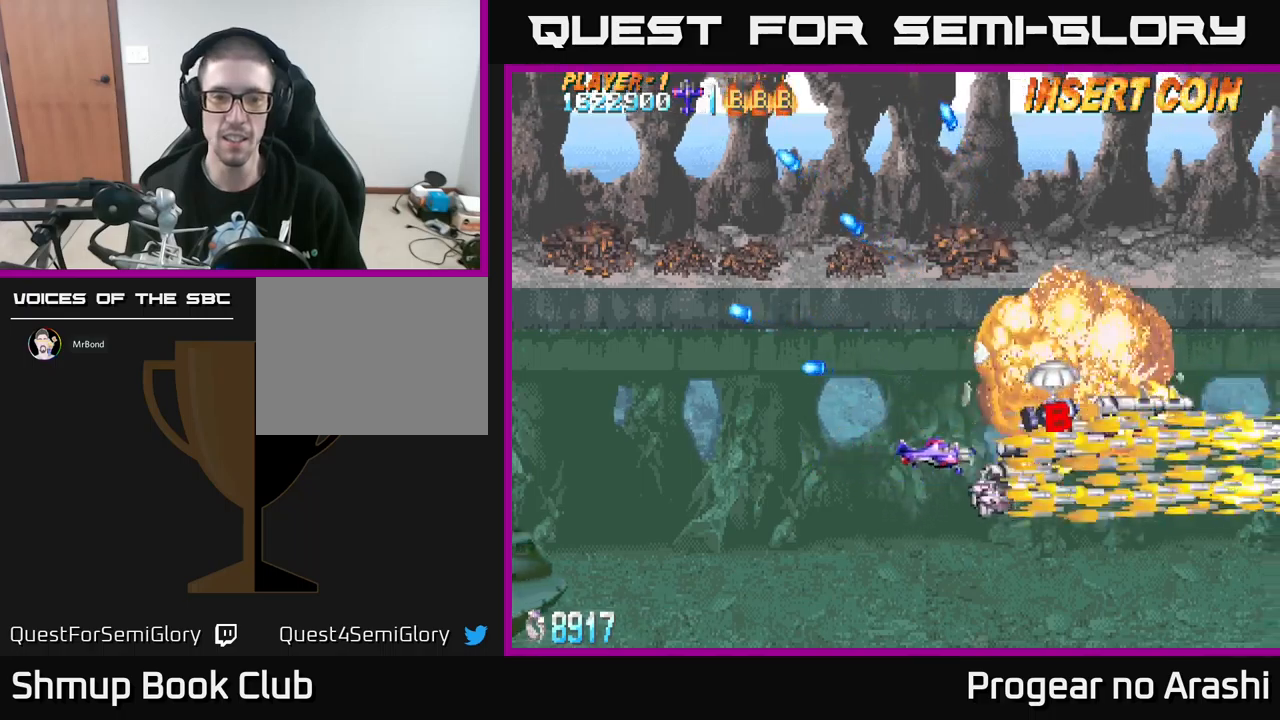
{"buttons": ["DPAD_LEFT"], "left_stick": "center", "events": [[317, "DPAD_RIGHT", "up"], [384, "DPAD_LEFT", "down"], [467, "DPAD_UP", "up"]]}
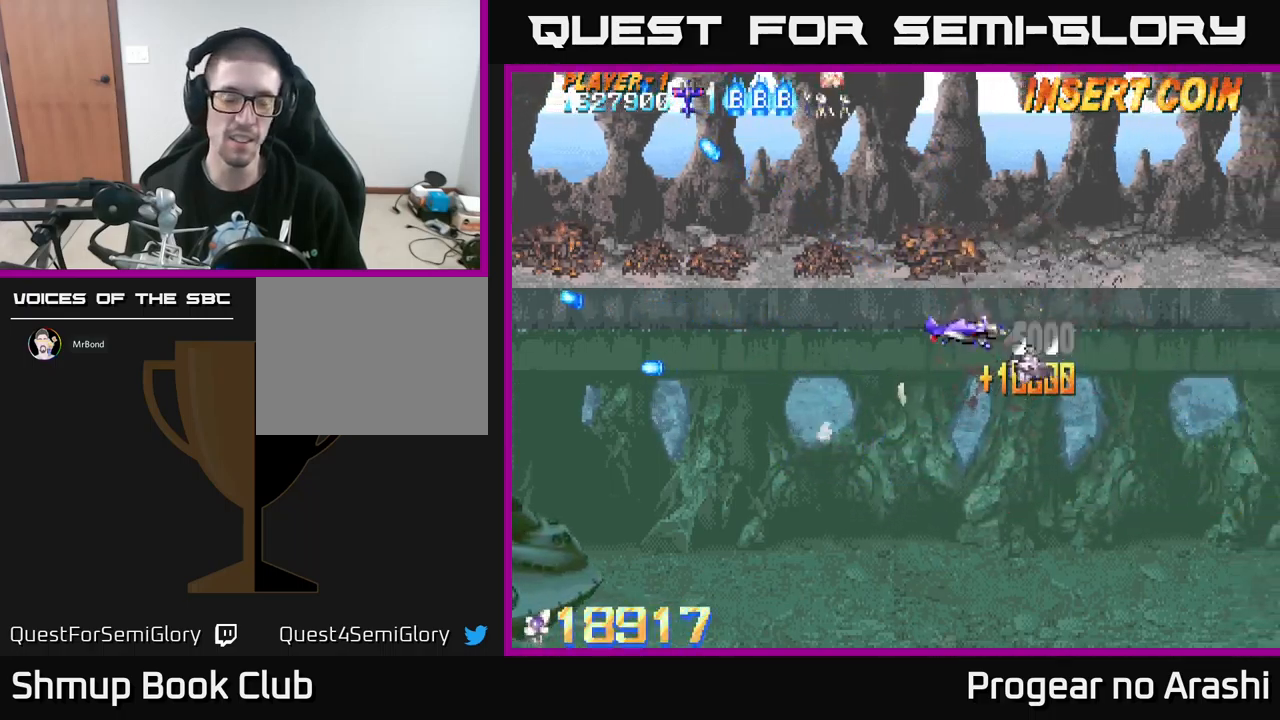
{"buttons": [], "left_stick": "center", "events": [[117, "DPAD_LEFT", "up"]]}
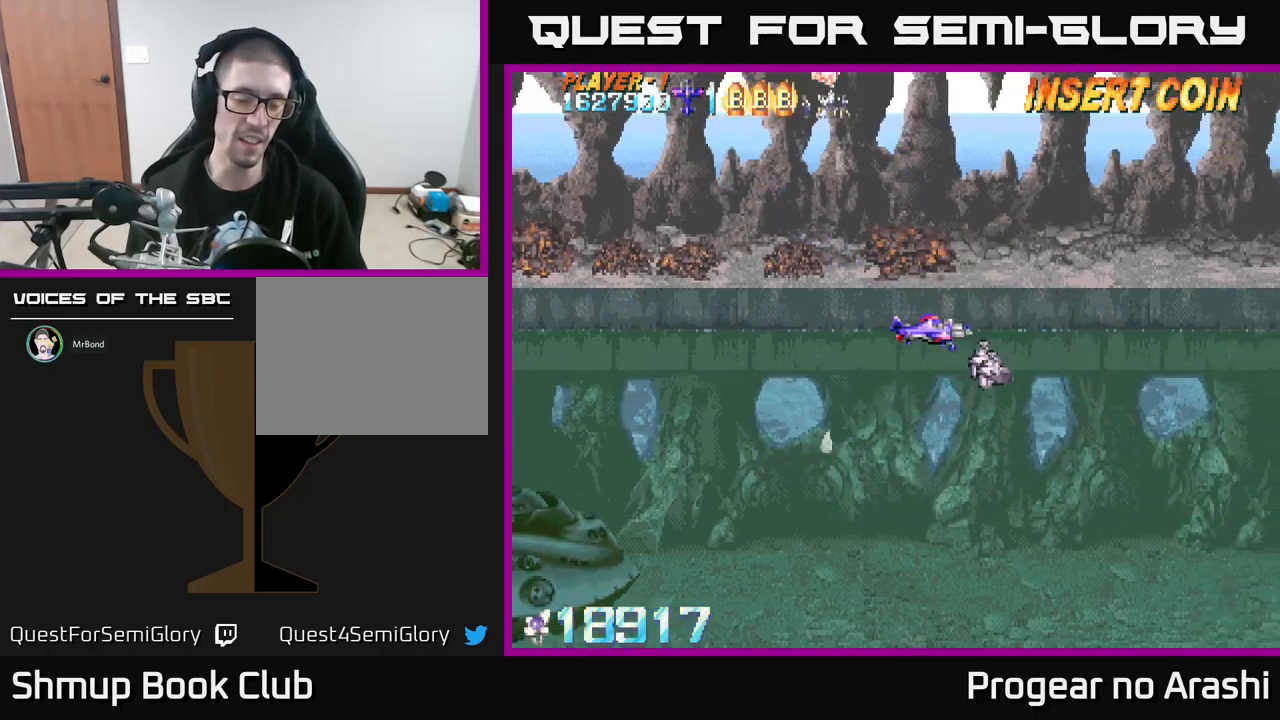
{"buttons": [], "left_stick": "center", "events": []}
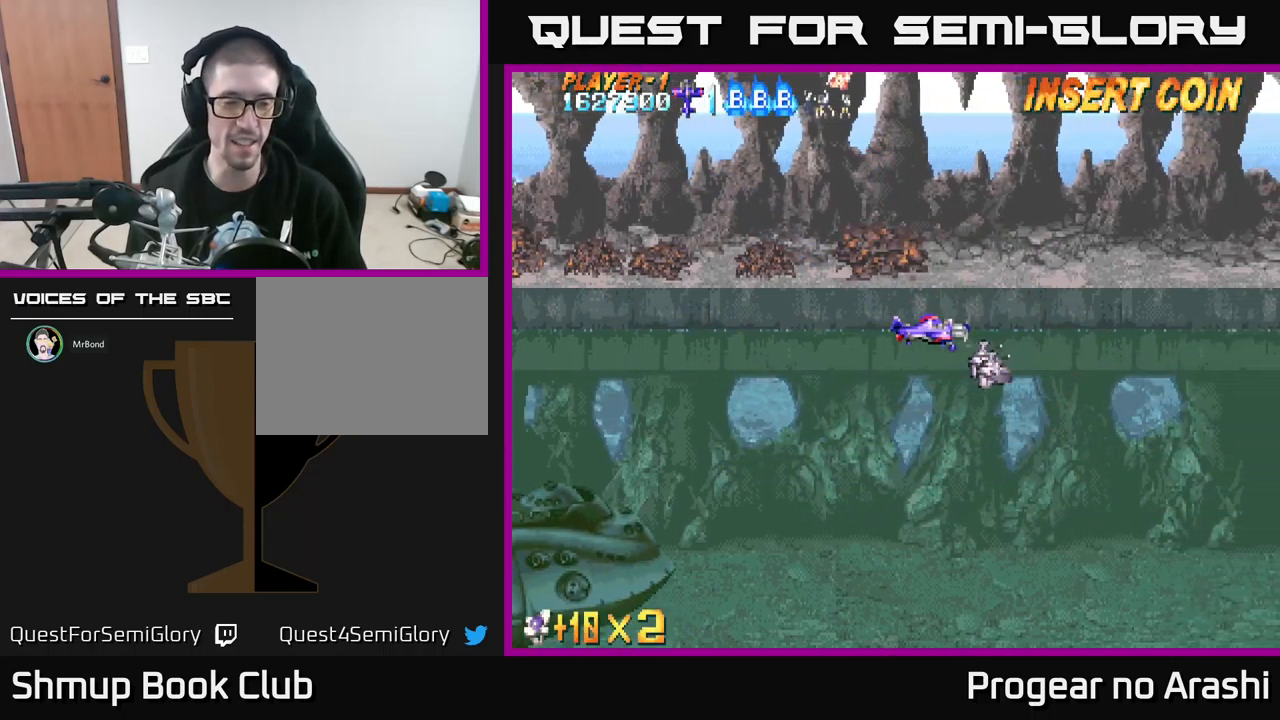
{"buttons": [], "left_stick": "center", "events": []}
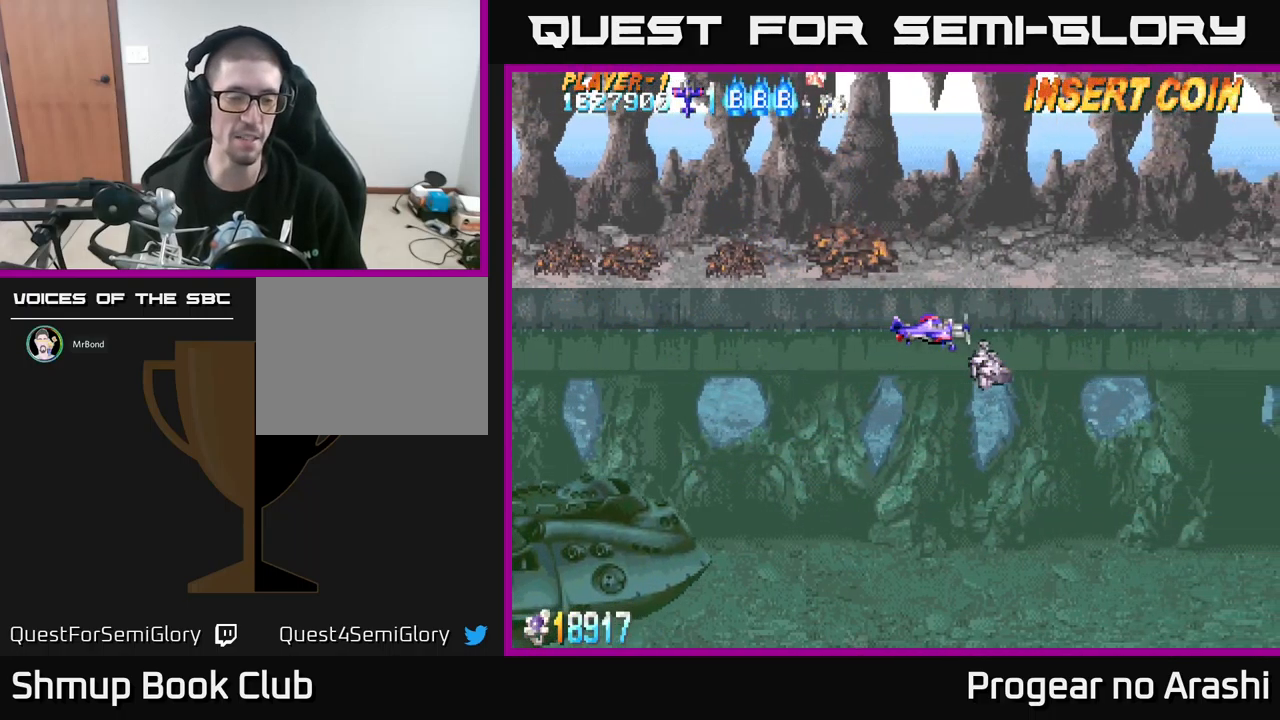
{"buttons": [], "left_stick": "center", "events": []}
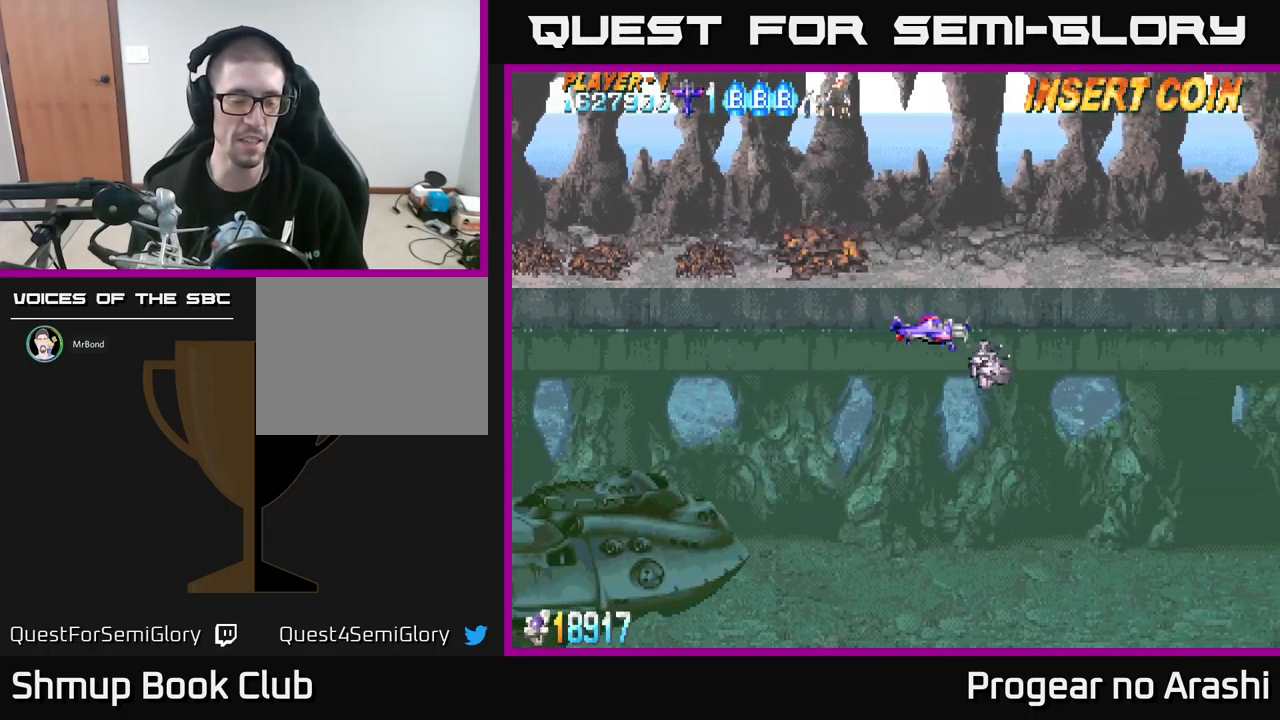
{"buttons": [], "left_stick": "center", "events": []}
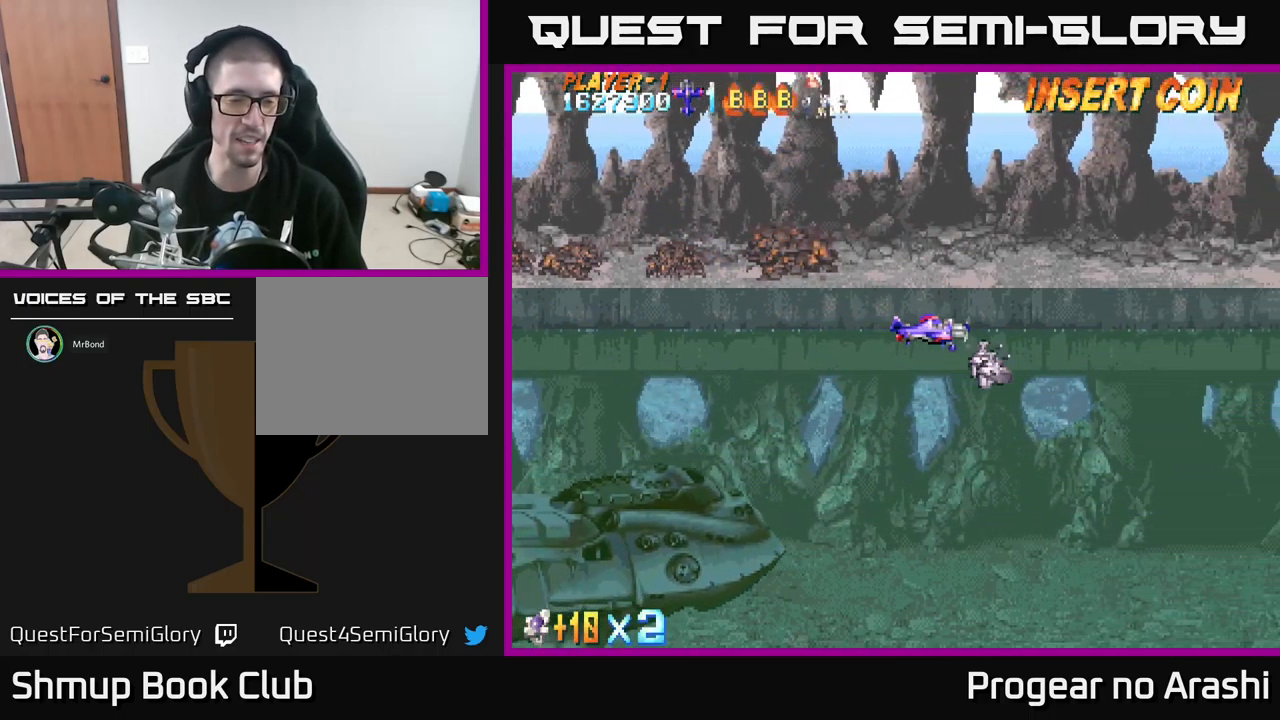
{"buttons": [], "left_stick": "center", "events": [[350, "DPAD_LEFT", "down"], [484, "DPAD_LEFT", "up"]]}
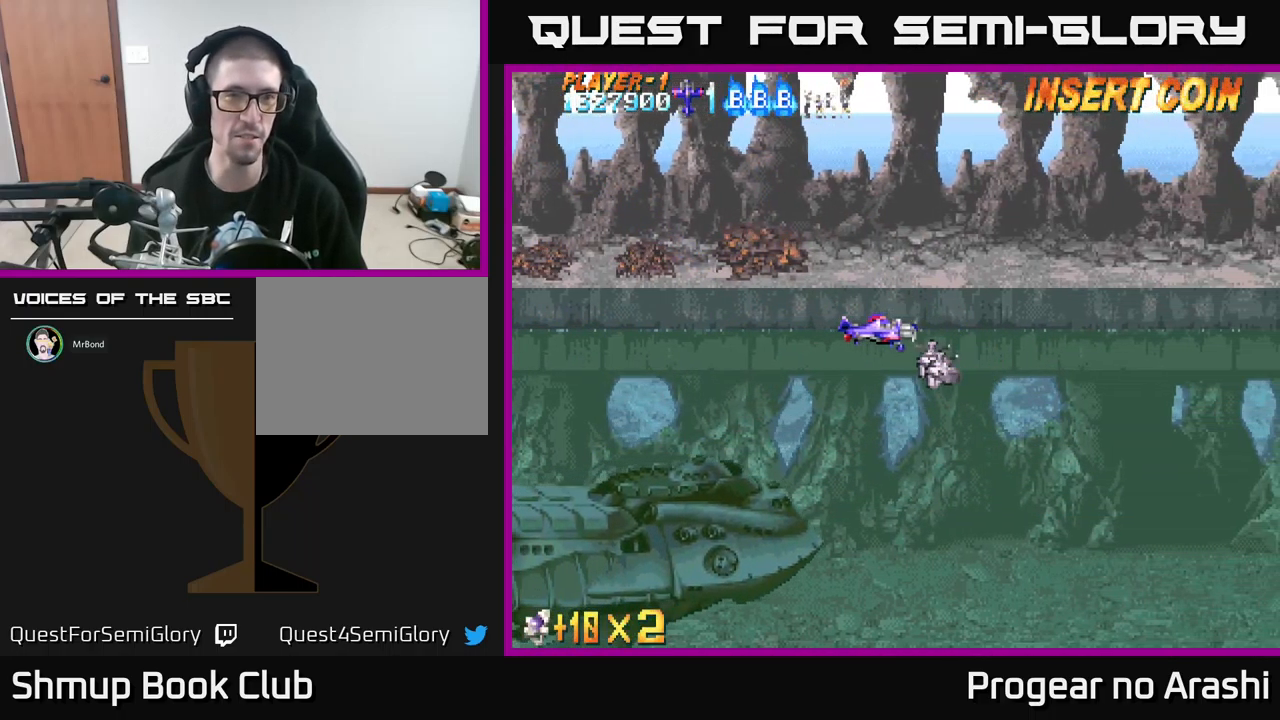
{"buttons": [], "left_stick": "center", "events": []}
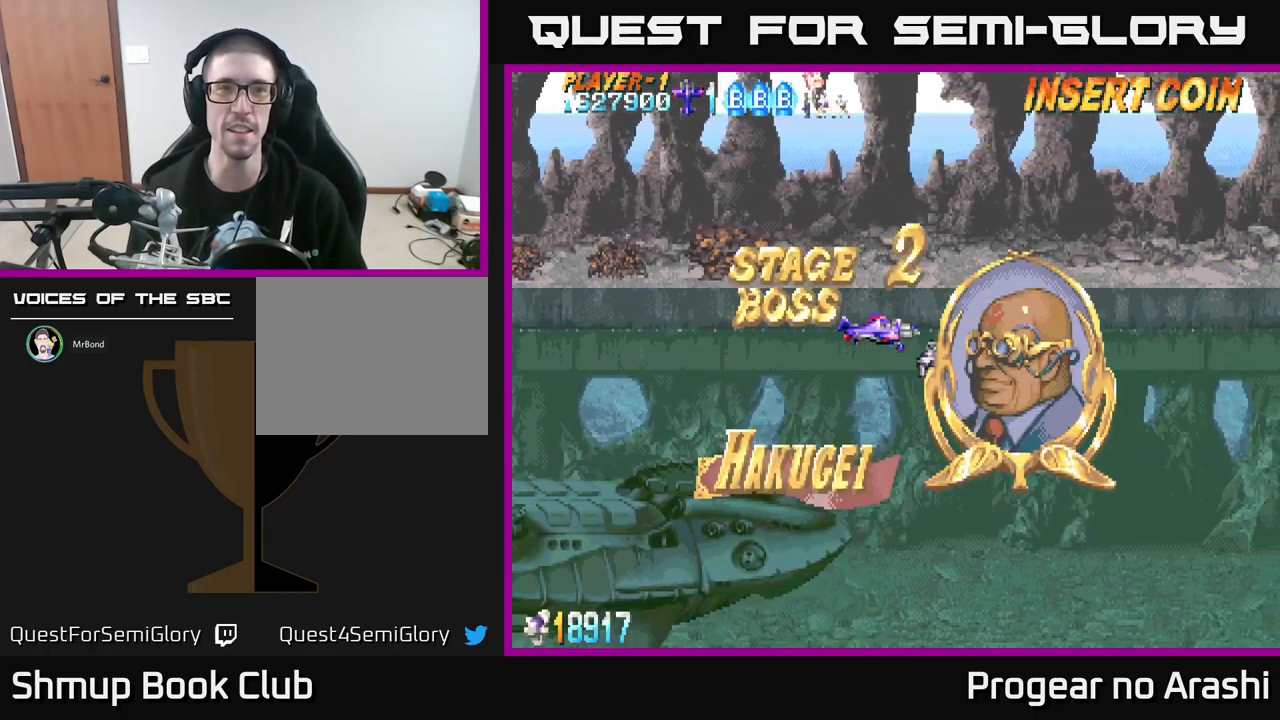
{"buttons": ["X", "DPAD_DOWN"], "left_stick": "center", "events": [[367, "DPAD_DOWN", "down"], [500, "X", "down"]]}
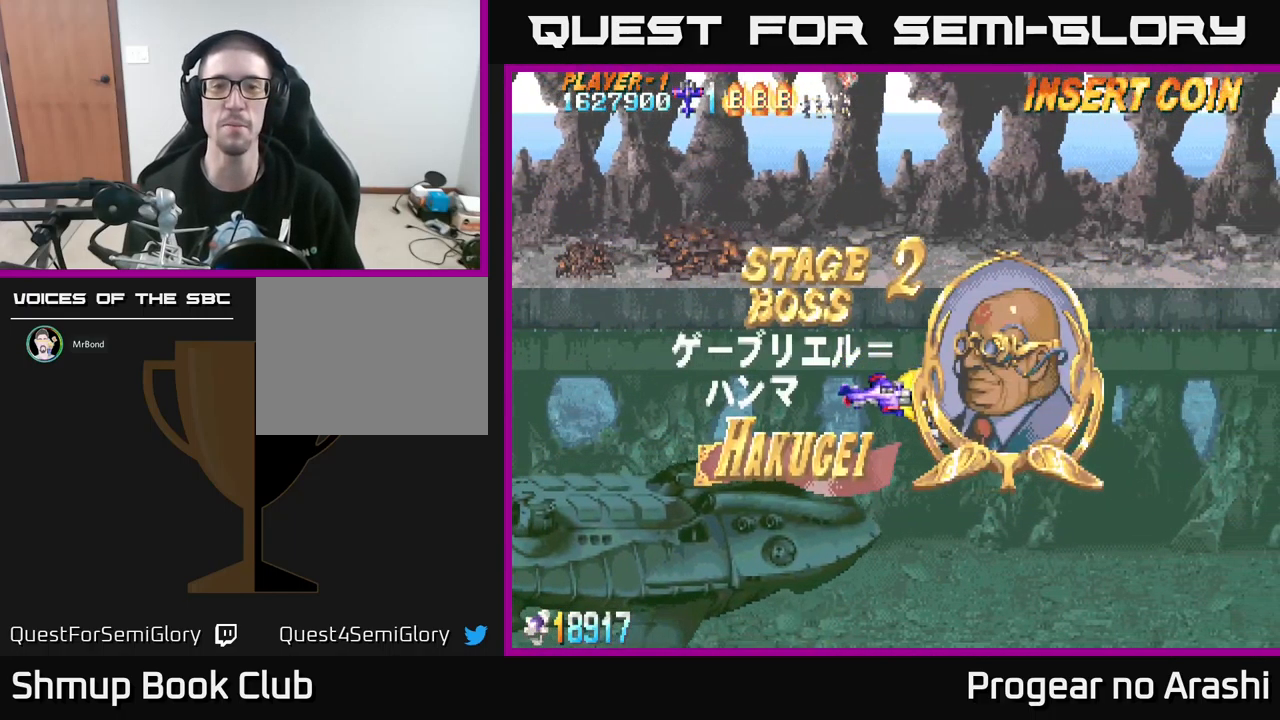
{"buttons": ["X"], "left_stick": "center", "events": [[84, "DPAD_LEFT", "down"], [117, "DPAD_DOWN", "up"], [334, "DPAD_LEFT", "up"]]}
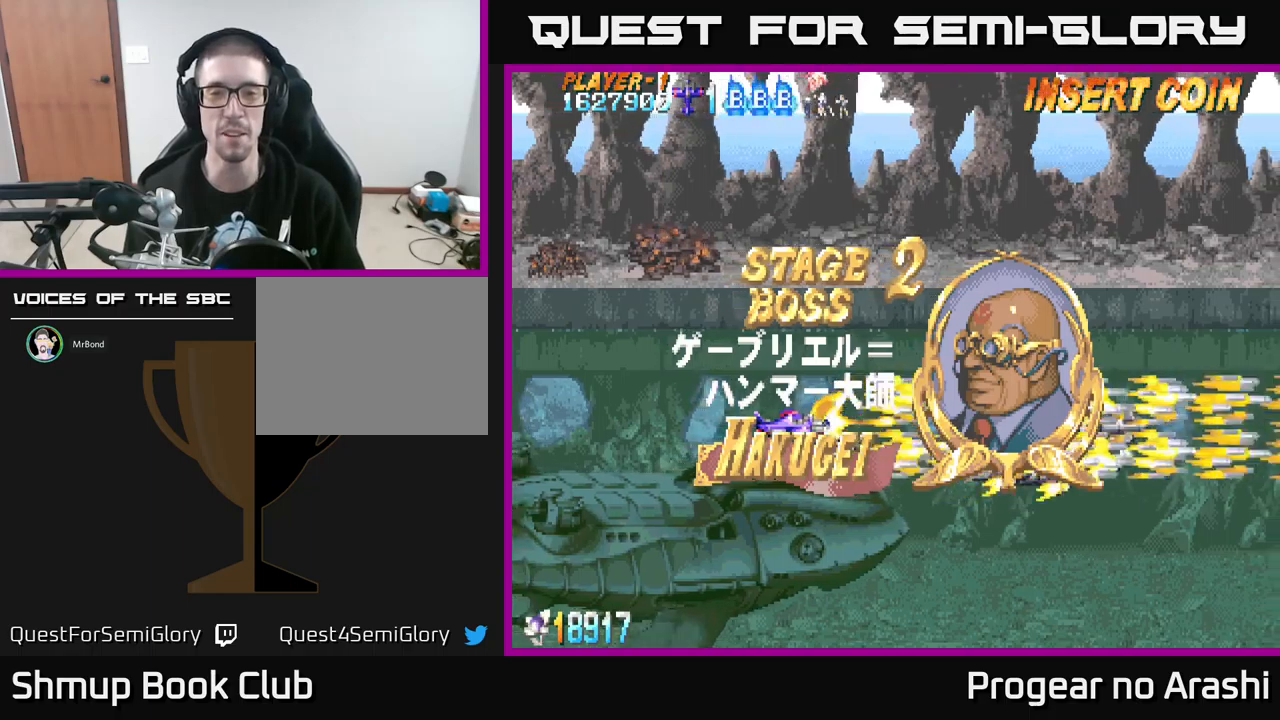
{"buttons": ["X"], "left_stick": "center", "events": [[117, "DPAD_UP", "down"], [167, "DPAD_LEFT", "down"], [217, "DPAD_UP", "up"], [367, "DPAD_LEFT", "up"]]}
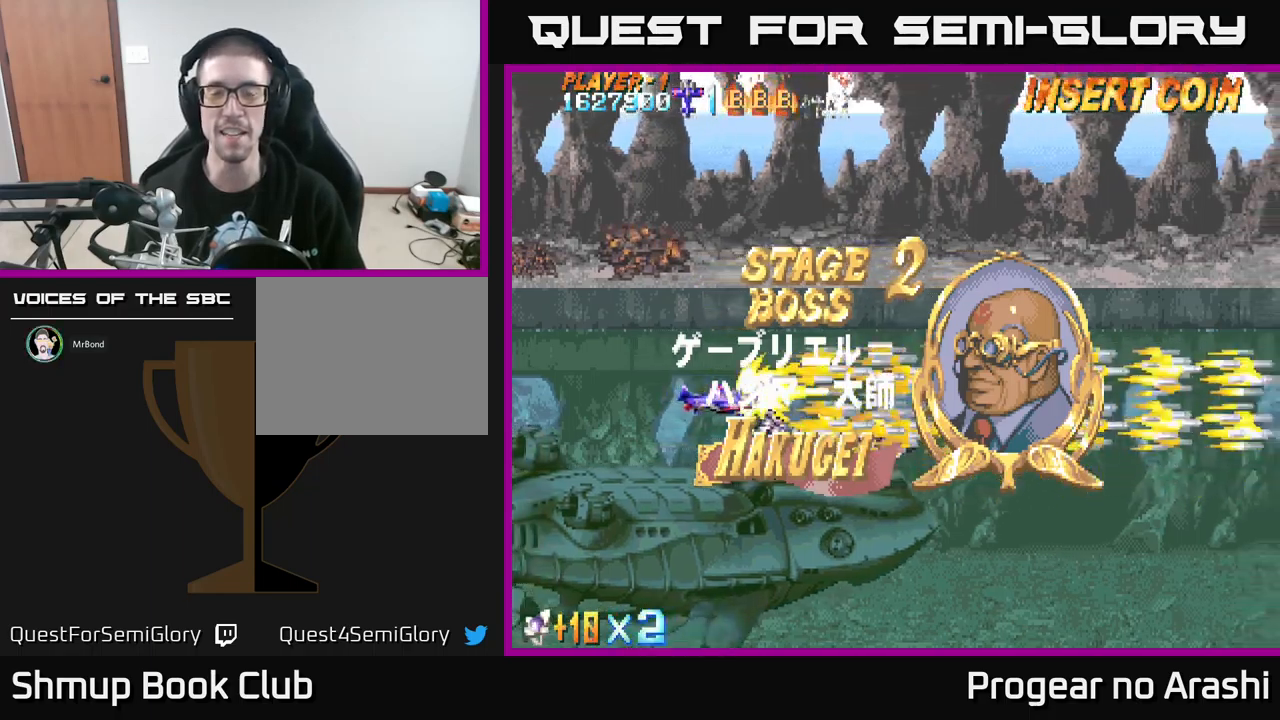
{"buttons": ["X"], "left_stick": "center", "events": []}
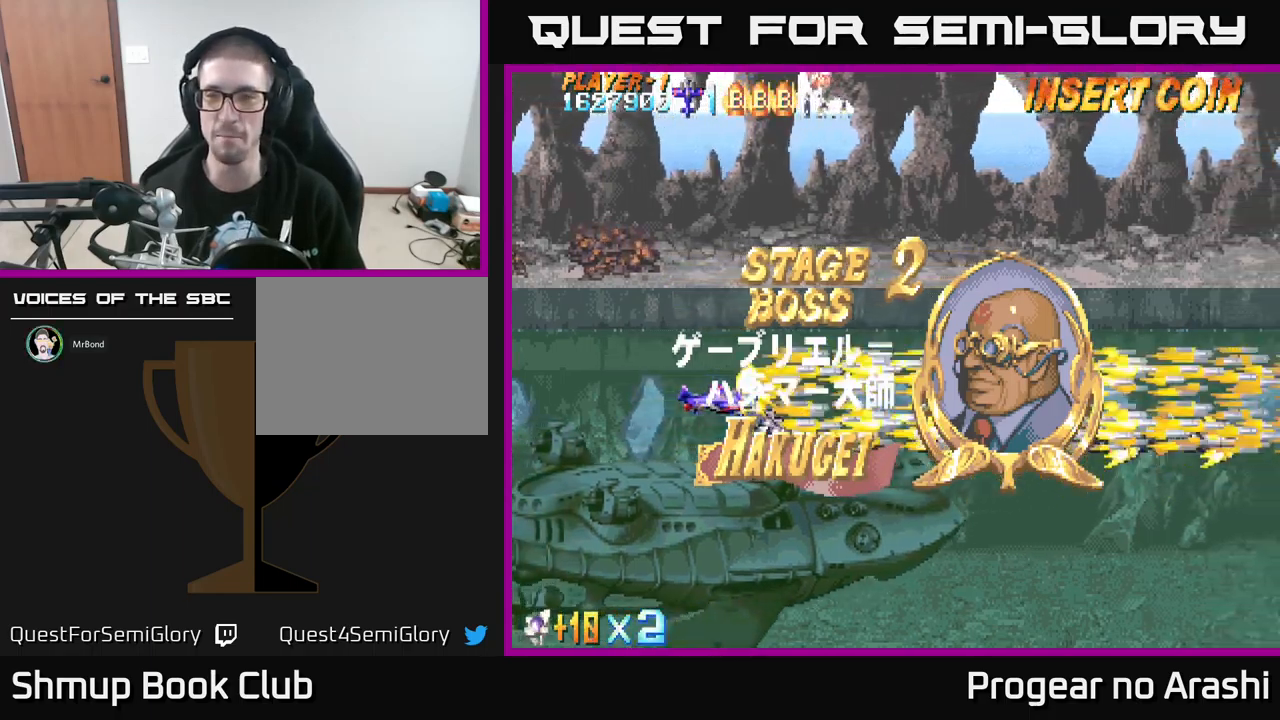
{"buttons": ["X"], "left_stick": "center", "events": []}
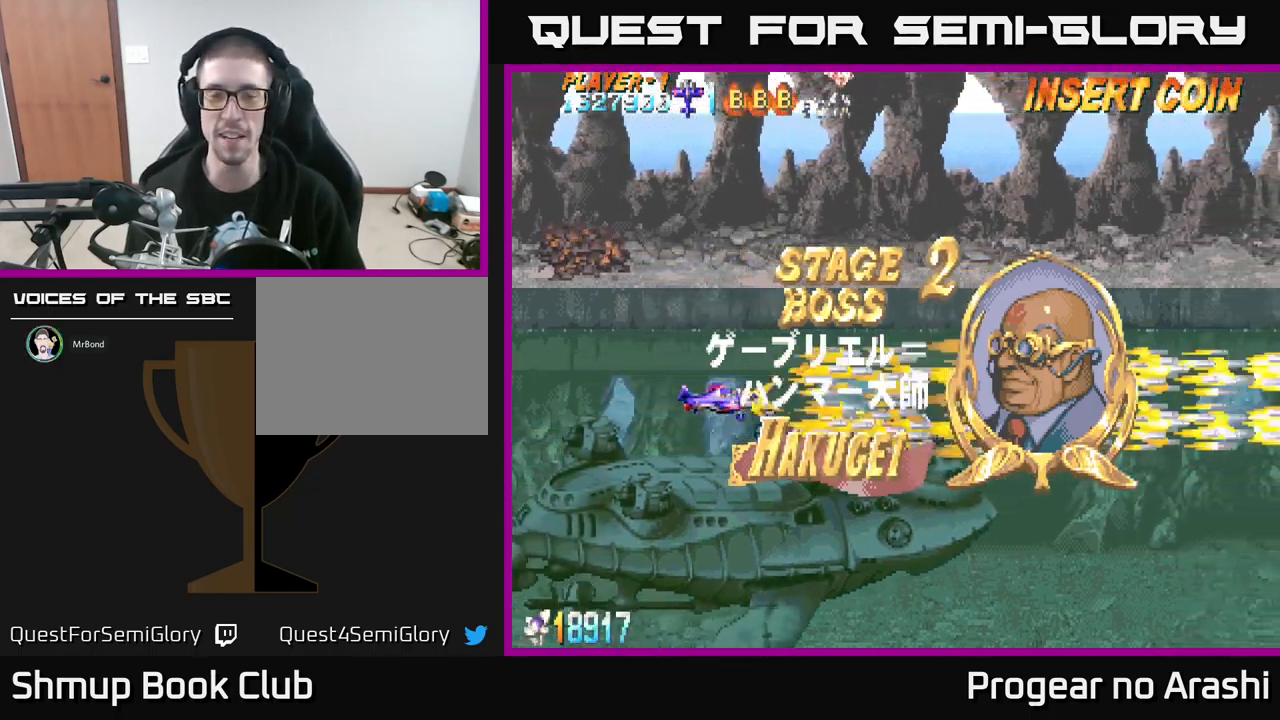
{"buttons": ["X"], "left_stick": "center", "events": [[17, "DPAD_LEFT", "down"], [217, "DPAD_DOWN", "down"], [233, "DPAD_LEFT", "up"], [300, "DPAD_DOWN", "up"]]}
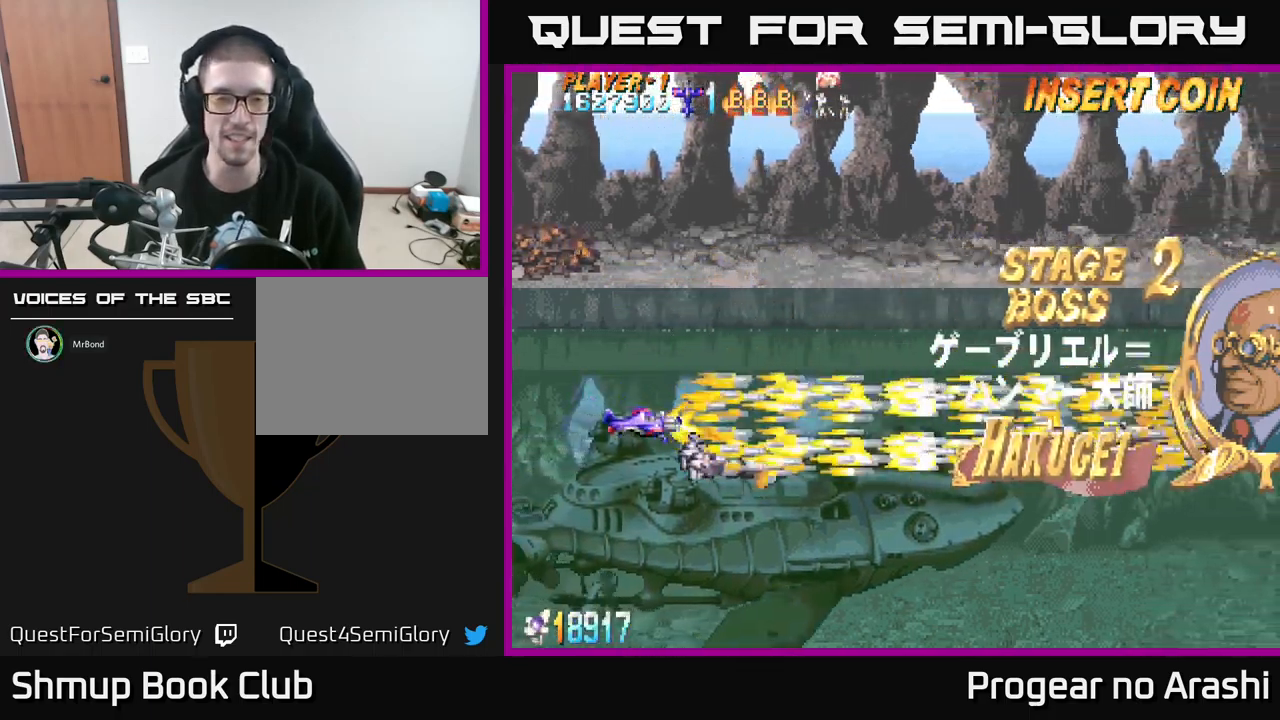
{"buttons": ["X", "DPAD_LEFT"], "left_stick": "center", "events": [[217, "DPAD_LEFT", "down"], [250, "DPAD_DOWN", "down"], [300, "DPAD_LEFT", "up"], [400, "DPAD_DOWN", "up"], [400, "DPAD_LEFT", "down"]]}
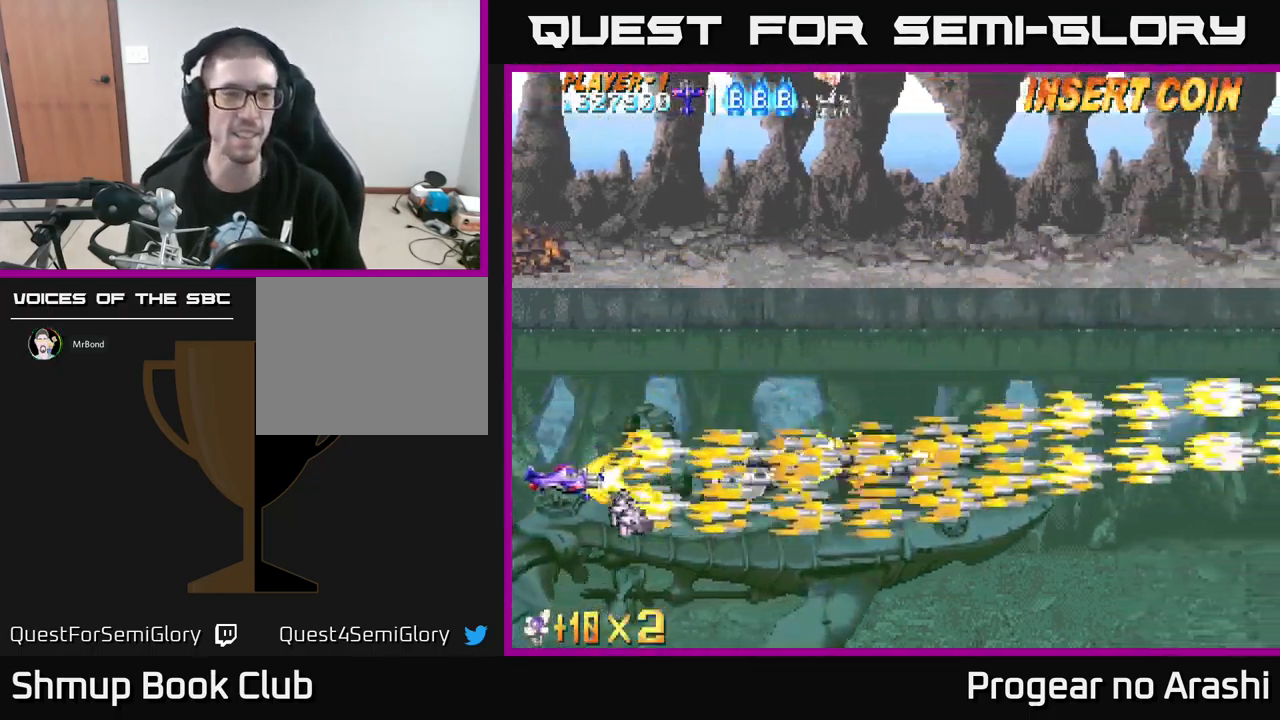
{"buttons": ["X"], "left_stick": "center", "events": [[83, "DPAD_UP", "down"], [183, "DPAD_UP", "up"], [200, "DPAD_LEFT", "up"]]}
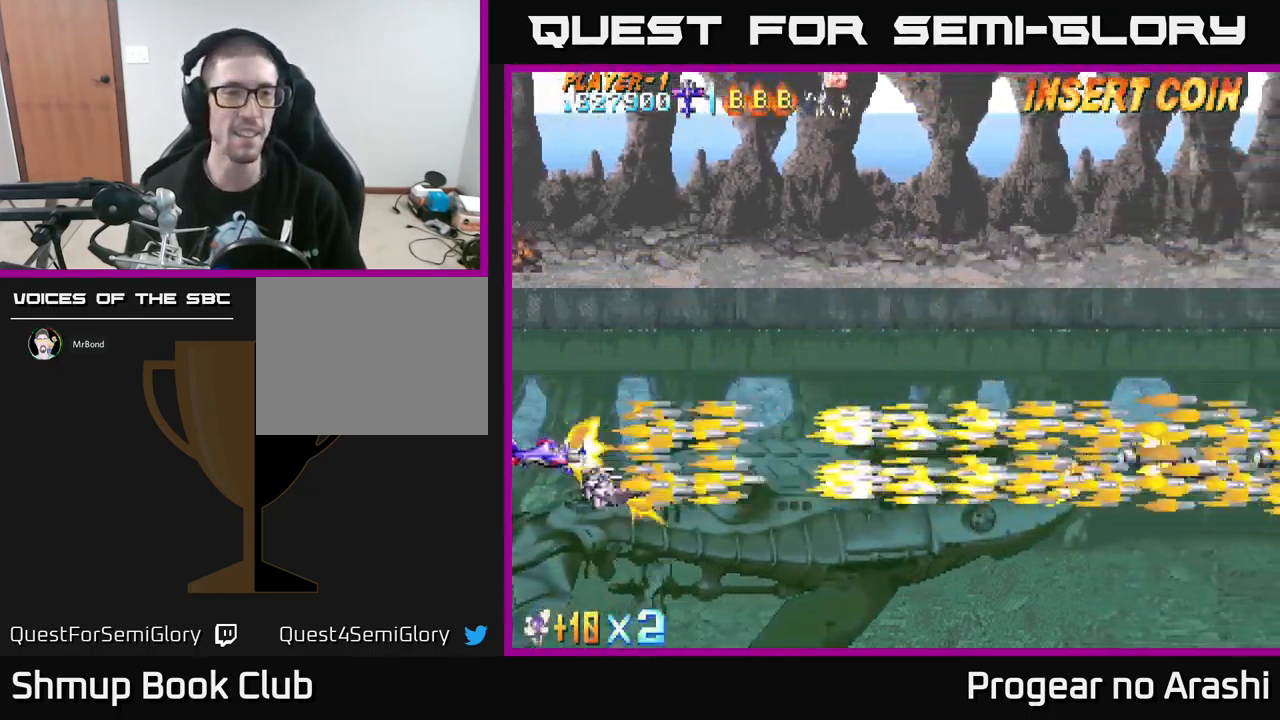
{"buttons": ["X"], "left_stick": "center", "events": []}
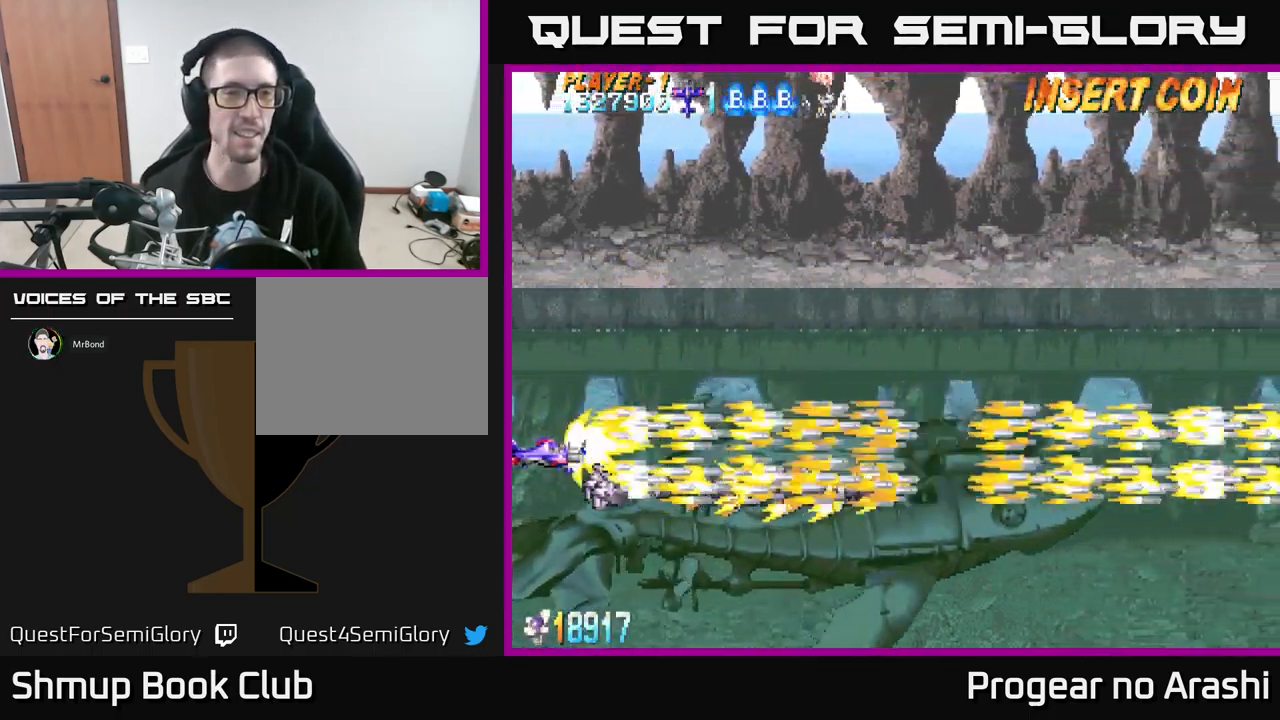
{"buttons": ["X"], "left_stick": "center", "events": []}
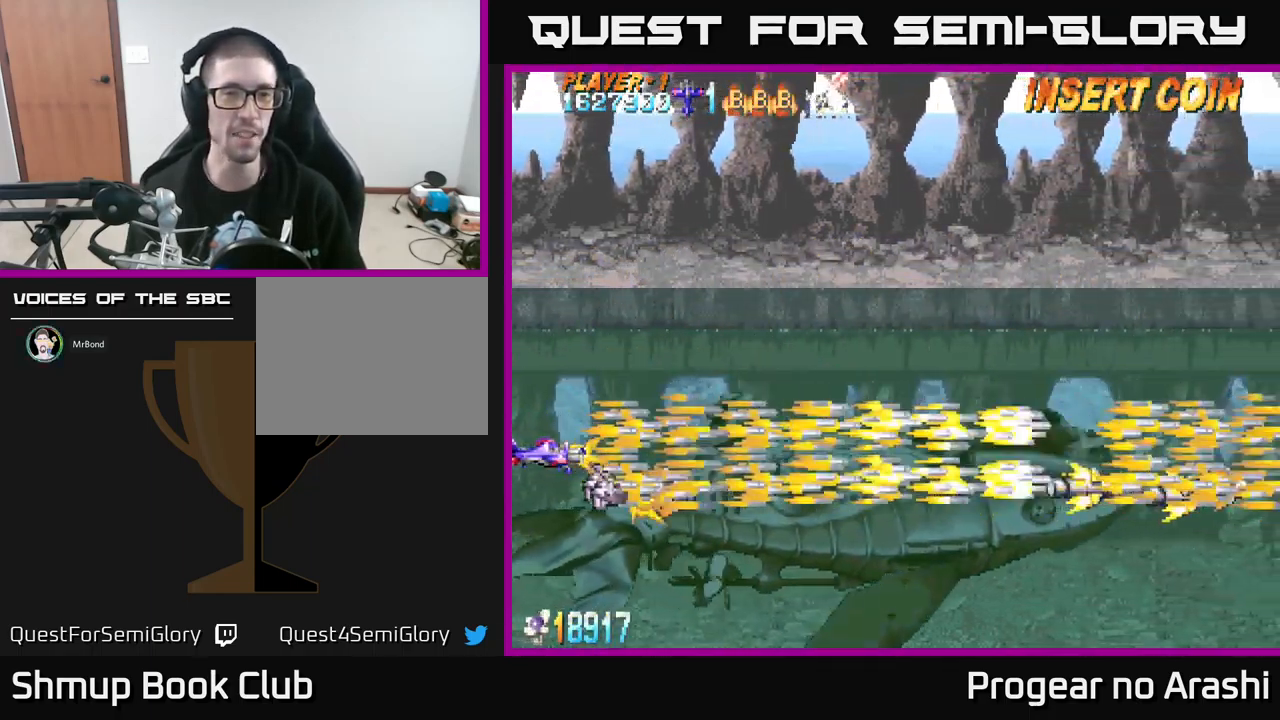
{"buttons": ["X", "DPAD_LEFT"], "left_stick": "center", "events": [[433, "DPAD_LEFT", "down"]]}
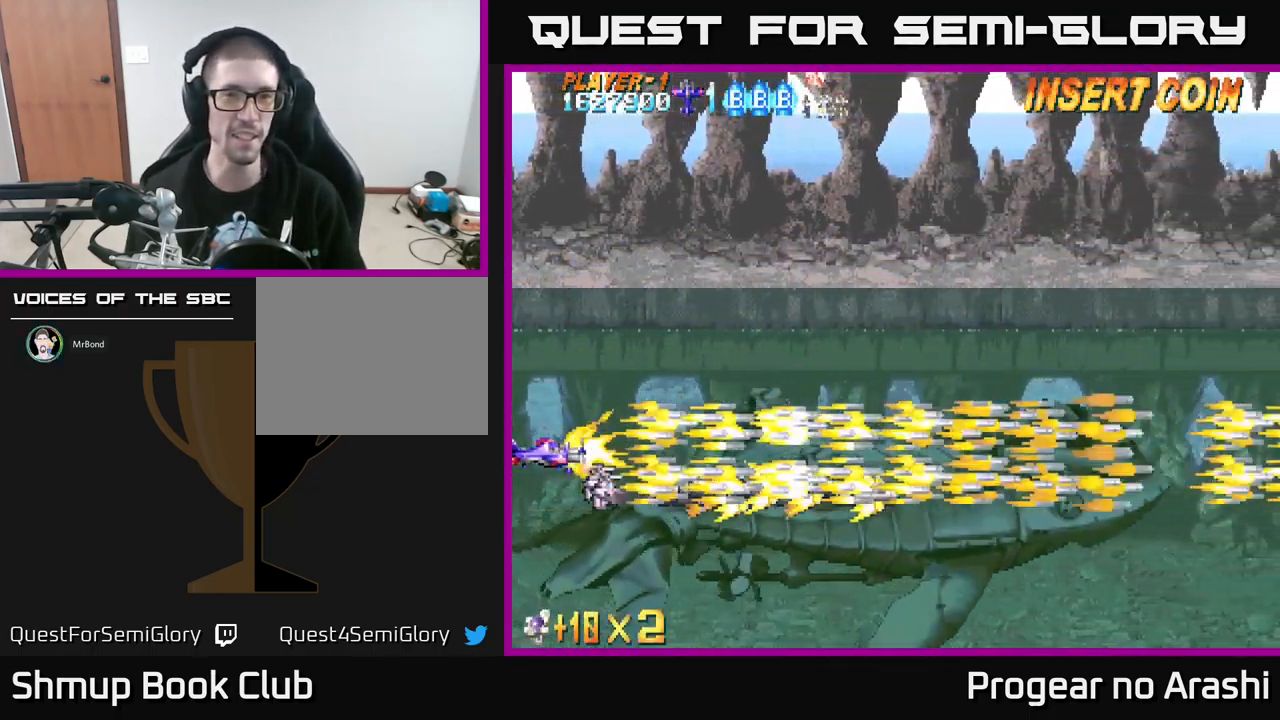
{"buttons": ["X"], "left_stick": "center", "events": [[150, "DPAD_LEFT", "up"]]}
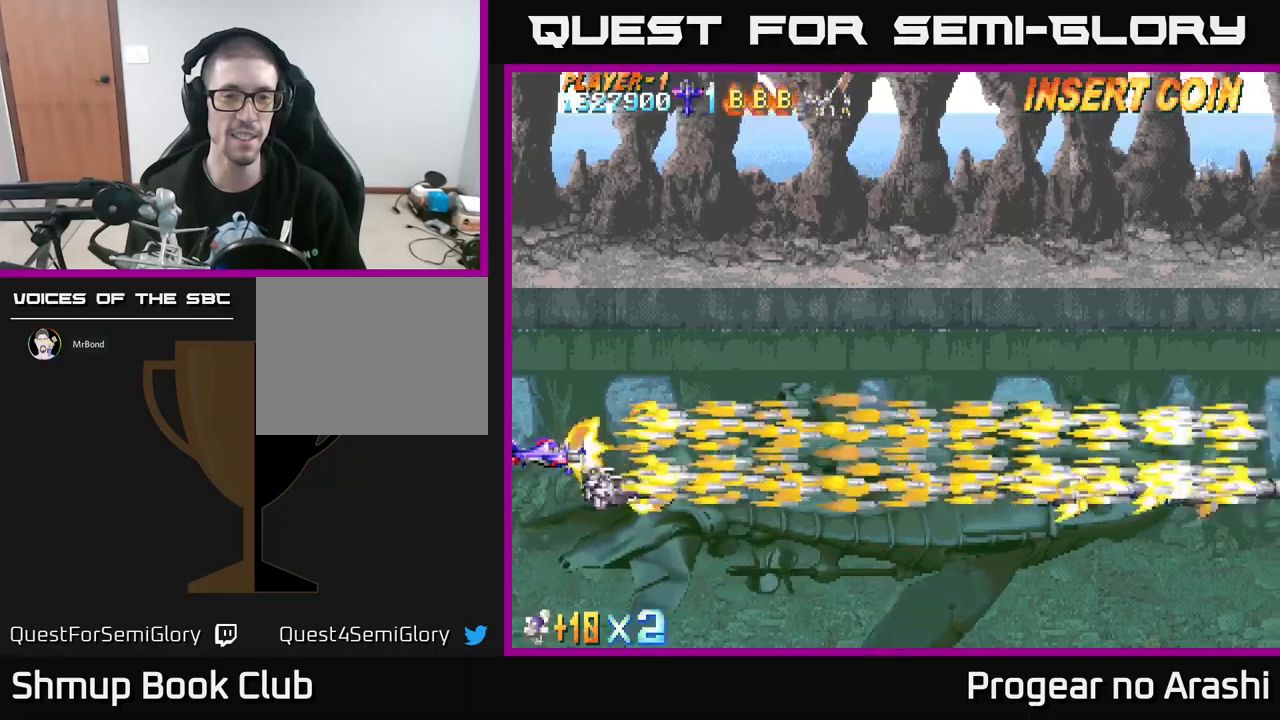
{"buttons": ["X"], "left_stick": "center", "events": []}
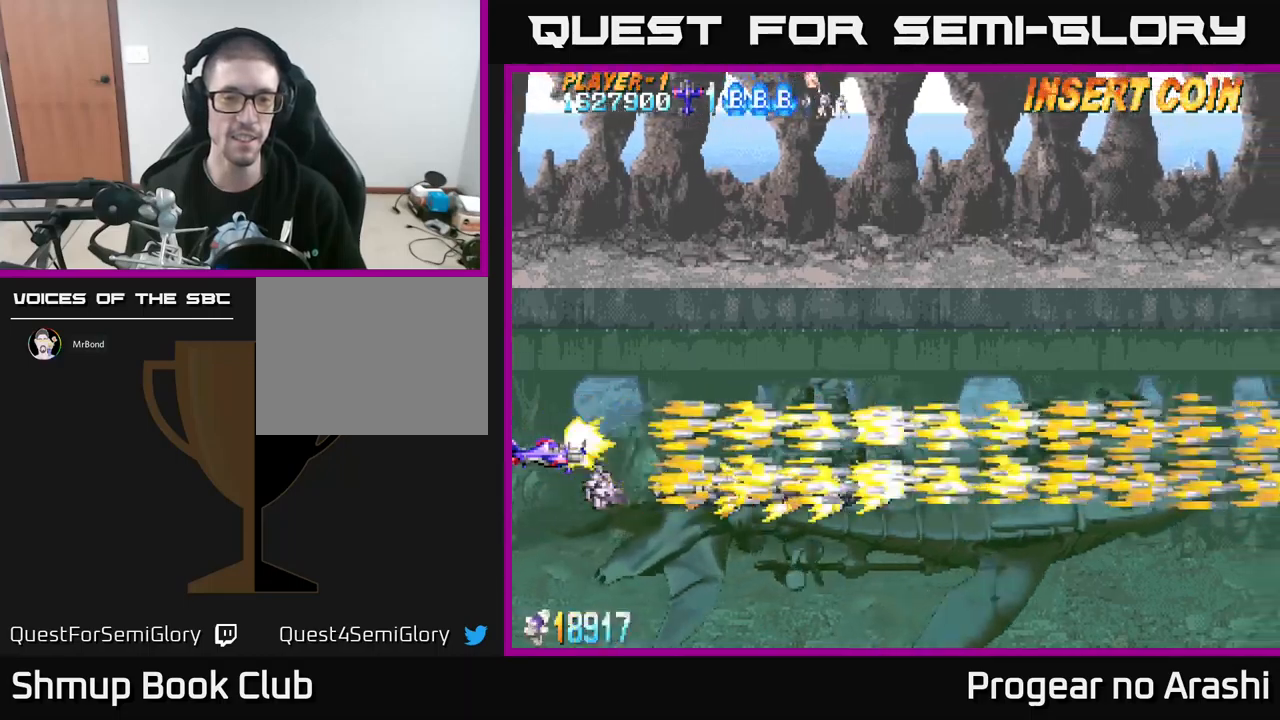
{"buttons": ["X"], "left_stick": "center", "events": []}
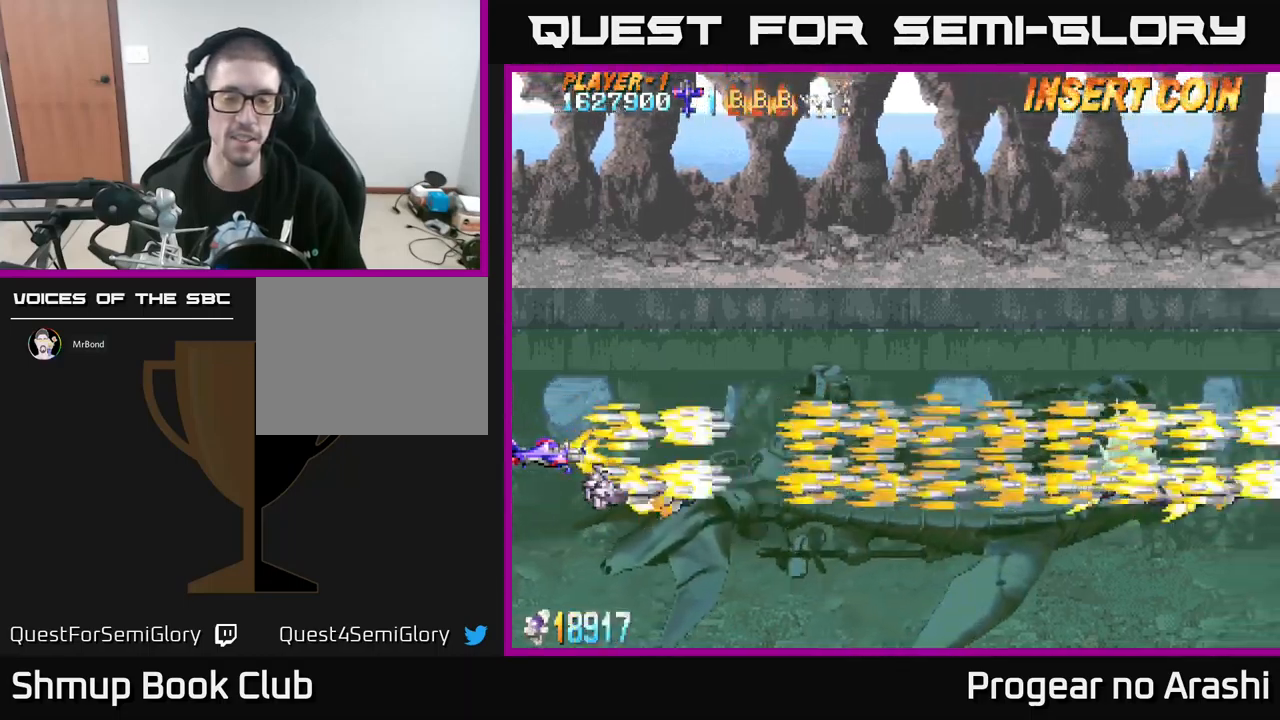
{"buttons": ["X"], "left_stick": "center", "events": [[83, "DPAD_UP", "down"], [150, "DPAD_UP", "up"]]}
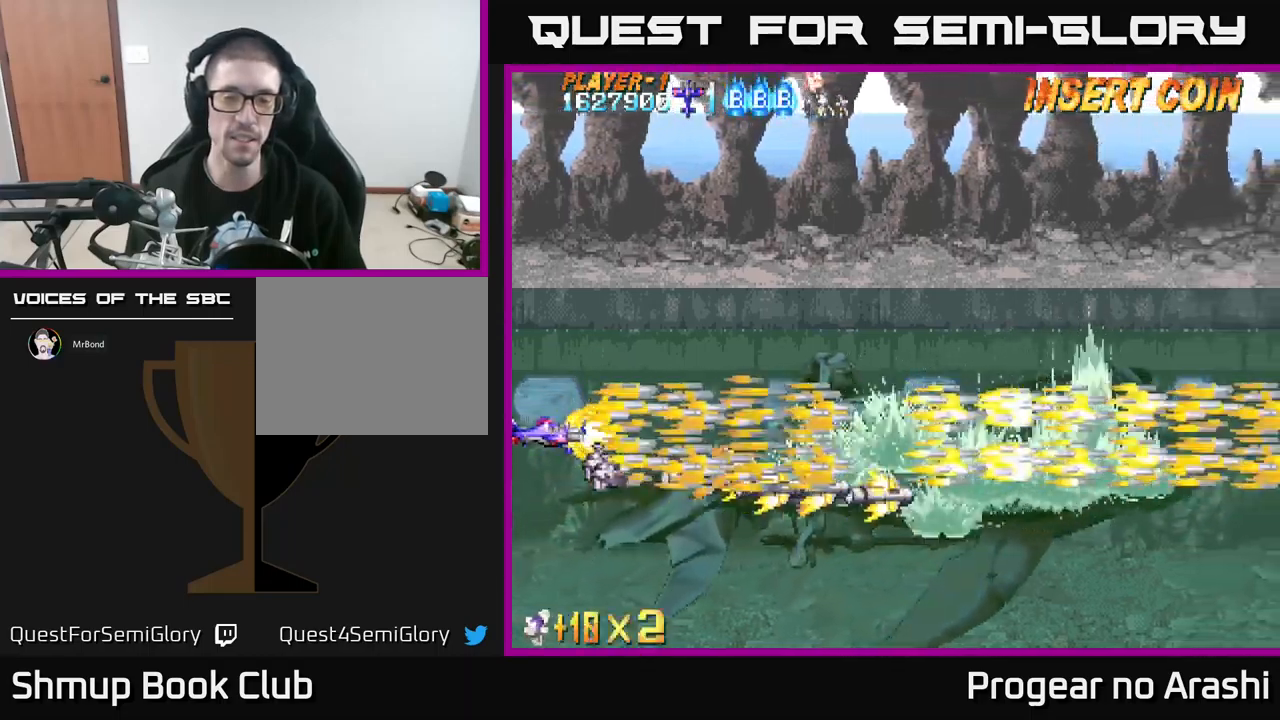
{"buttons": ["X"], "left_stick": "center", "events": []}
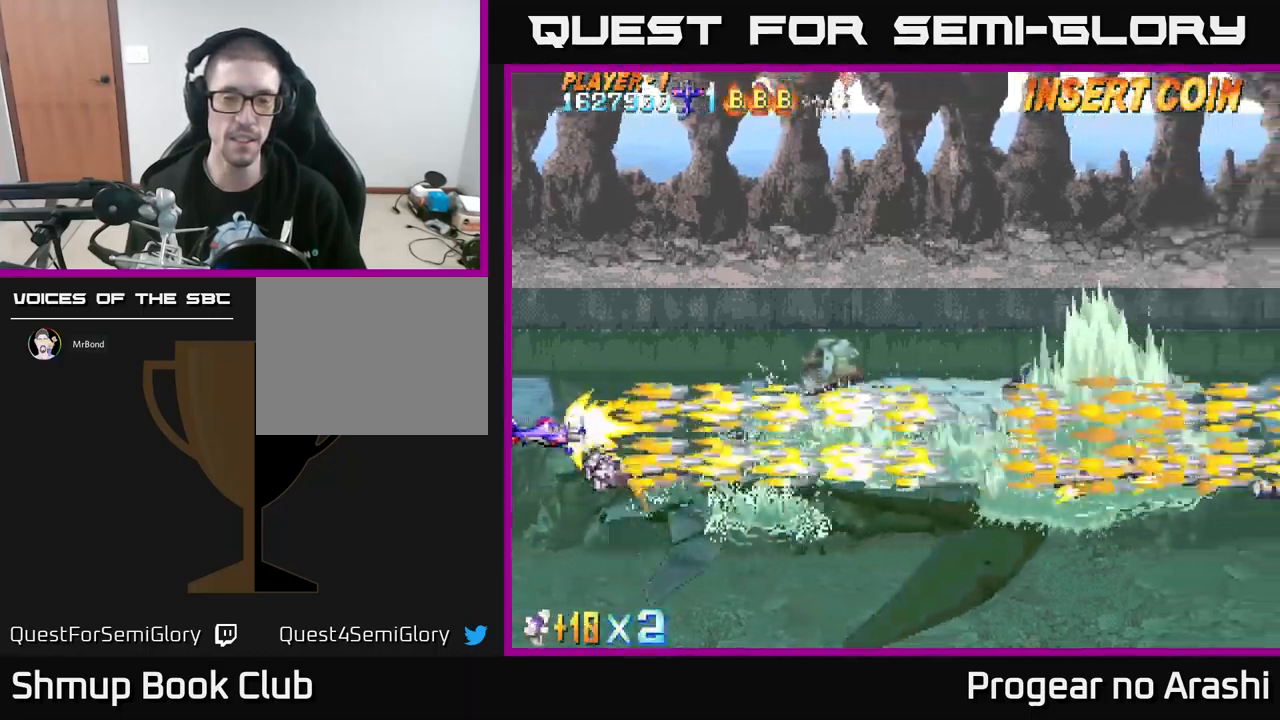
{"buttons": ["X"], "left_stick": "center", "events": [[100, "DPAD_UP", "down"], [167, "DPAD_UP", "up"]]}
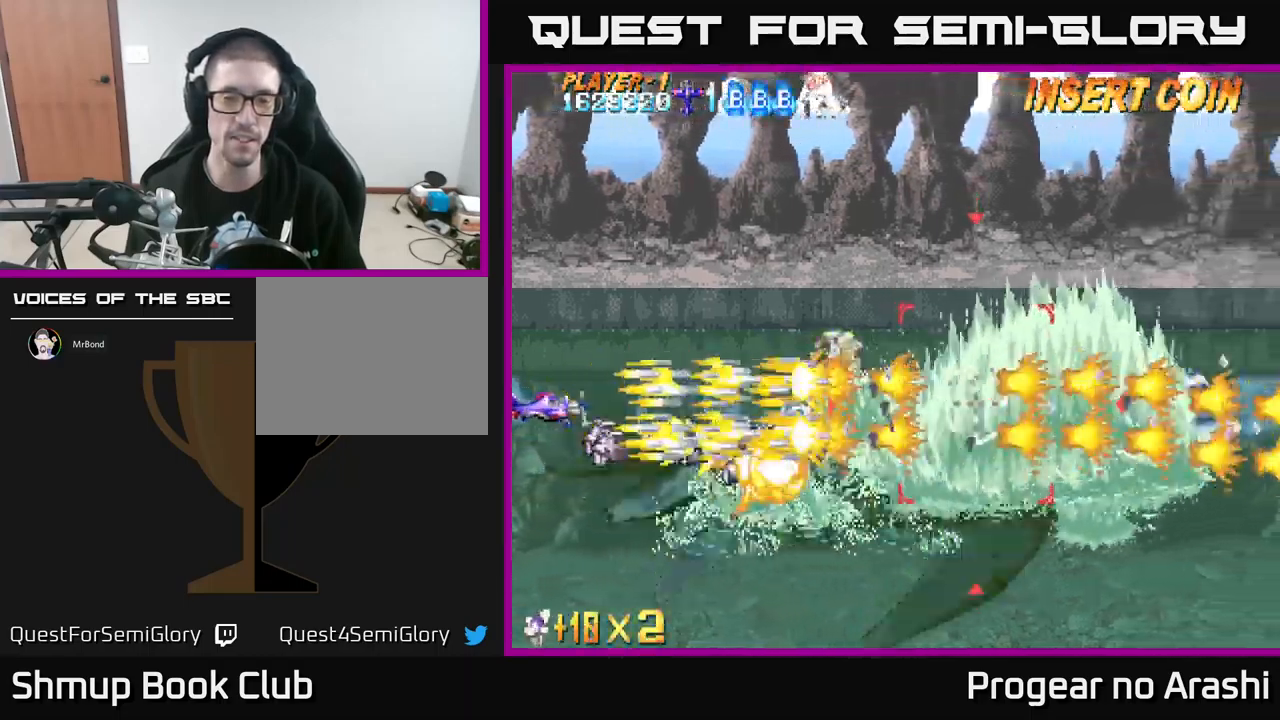
{"buttons": ["X"], "left_stick": "center", "events": []}
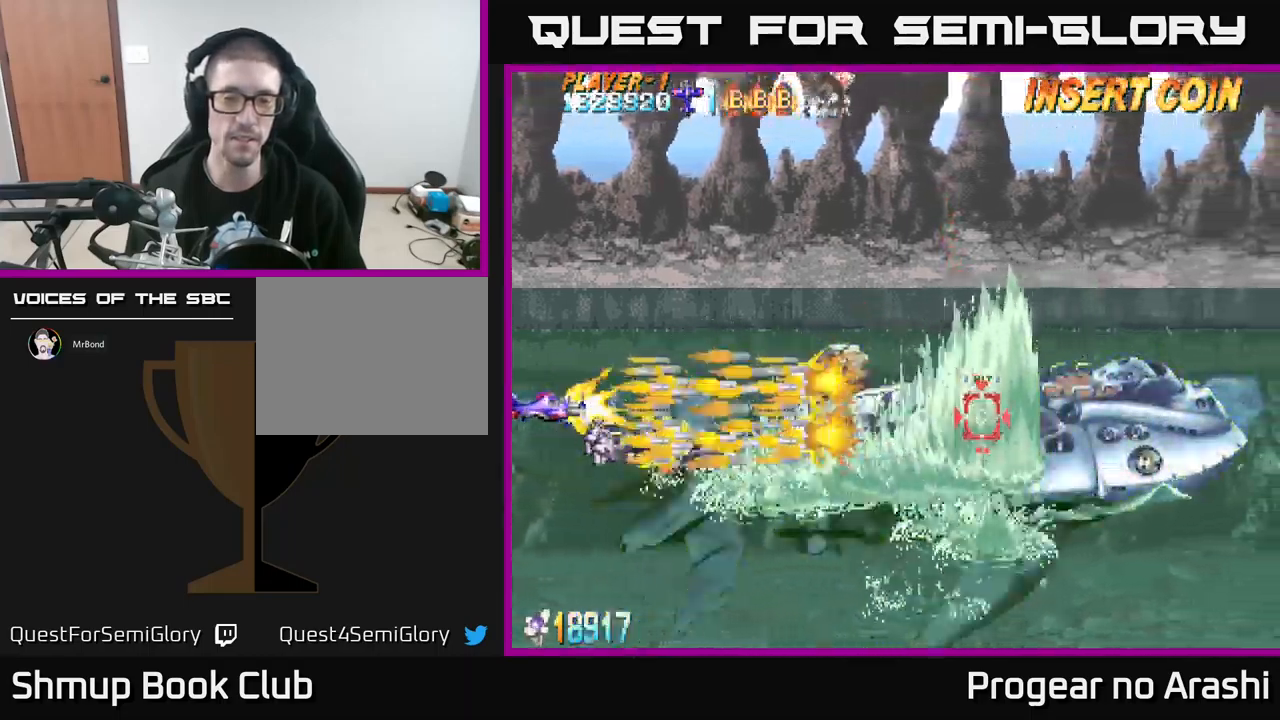
{"buttons": ["X"], "left_stick": "center", "events": []}